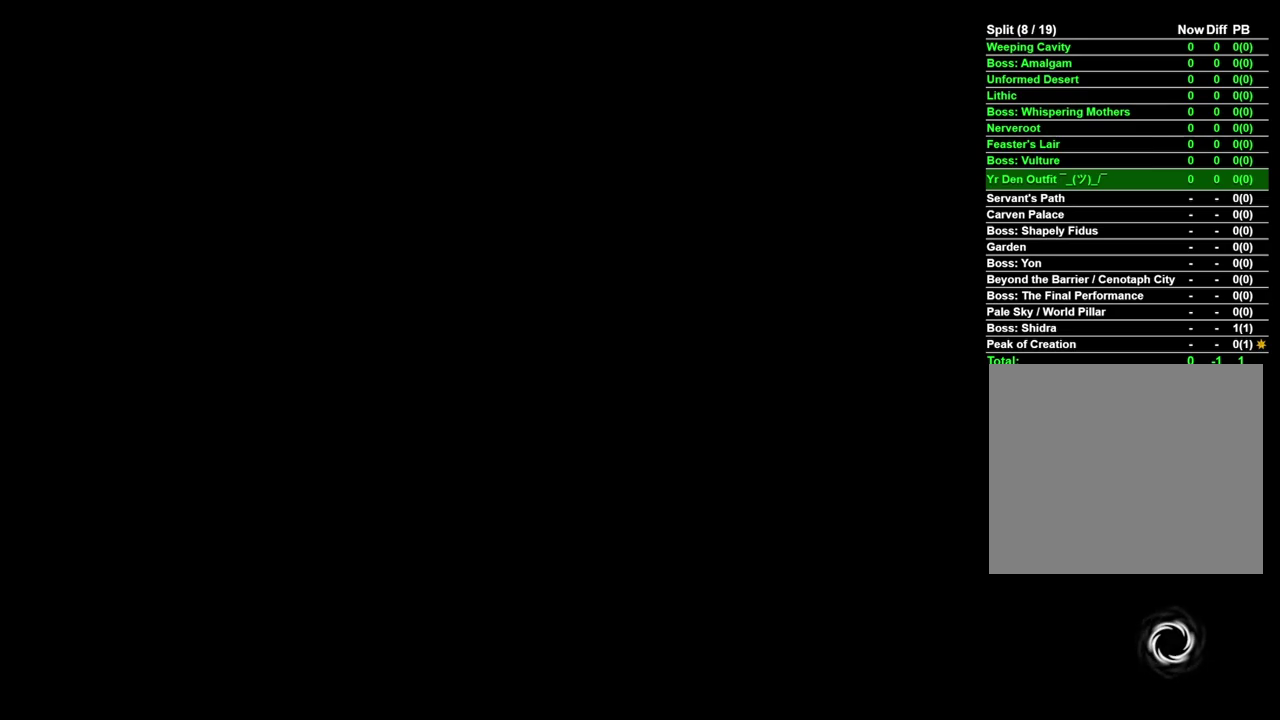
Gameplay with a controller (Xbox layout); each line is a JSON object with the inputs held at the frame after it. "events" lists button and stick changes between this image and that frame as [ms after this image, input, new state], when the widget could be followed in between.
{"buttons": [], "left_stick": "left", "right_stick": "center", "events": [[283, "left_stick", "left"]]}
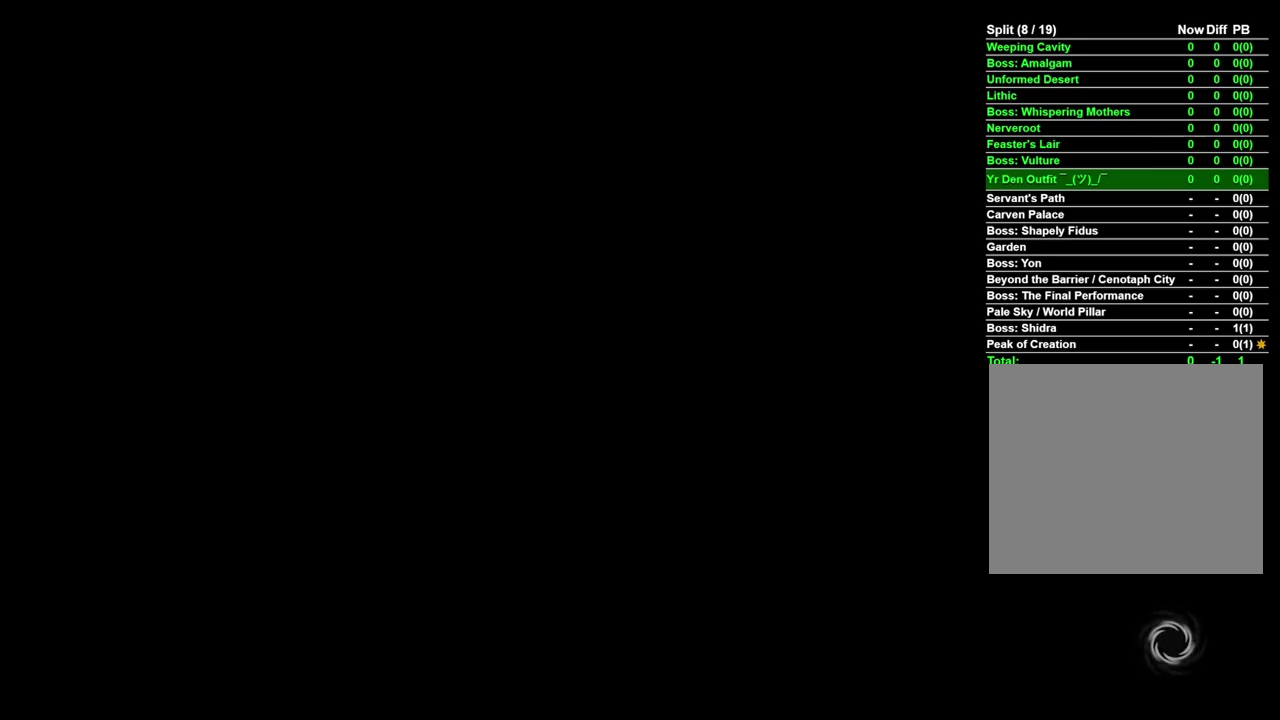
{"buttons": [], "left_stick": "center", "right_stick": "center", "events": [[383, "left_stick", "center"]]}
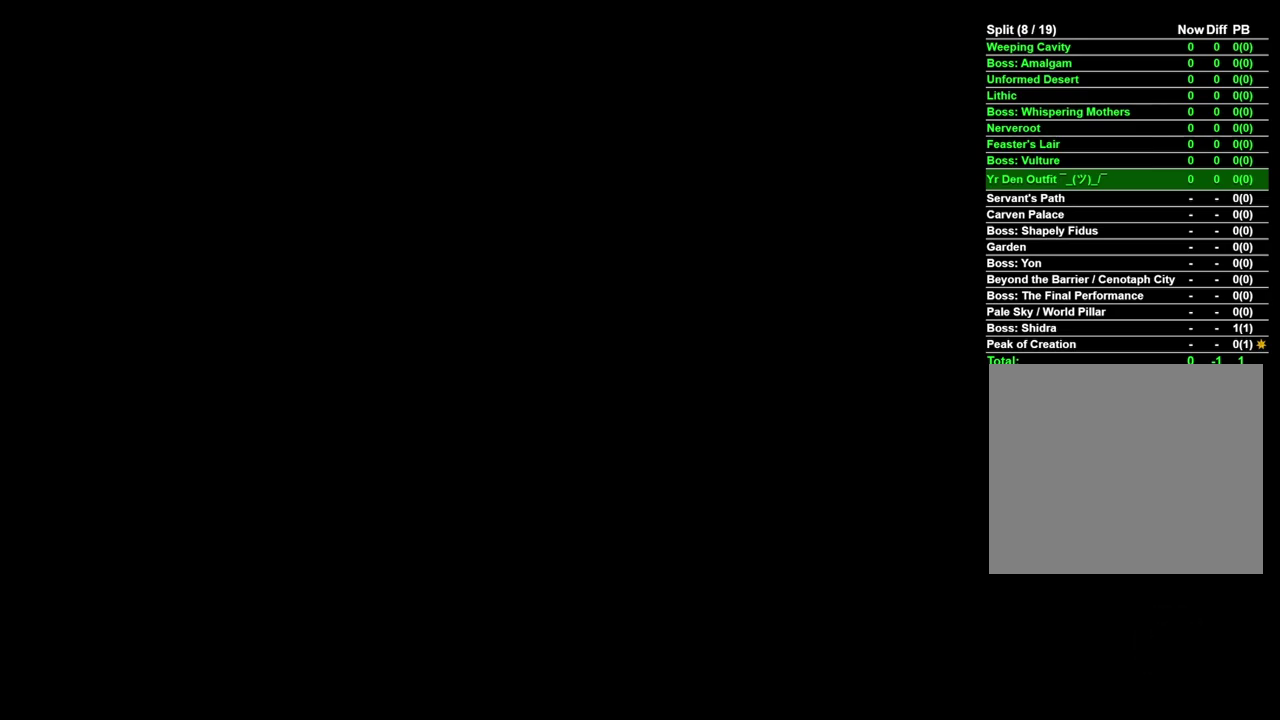
{"buttons": [], "left_stick": "left", "right_stick": "center", "events": [[250, "left_stick", "left"]]}
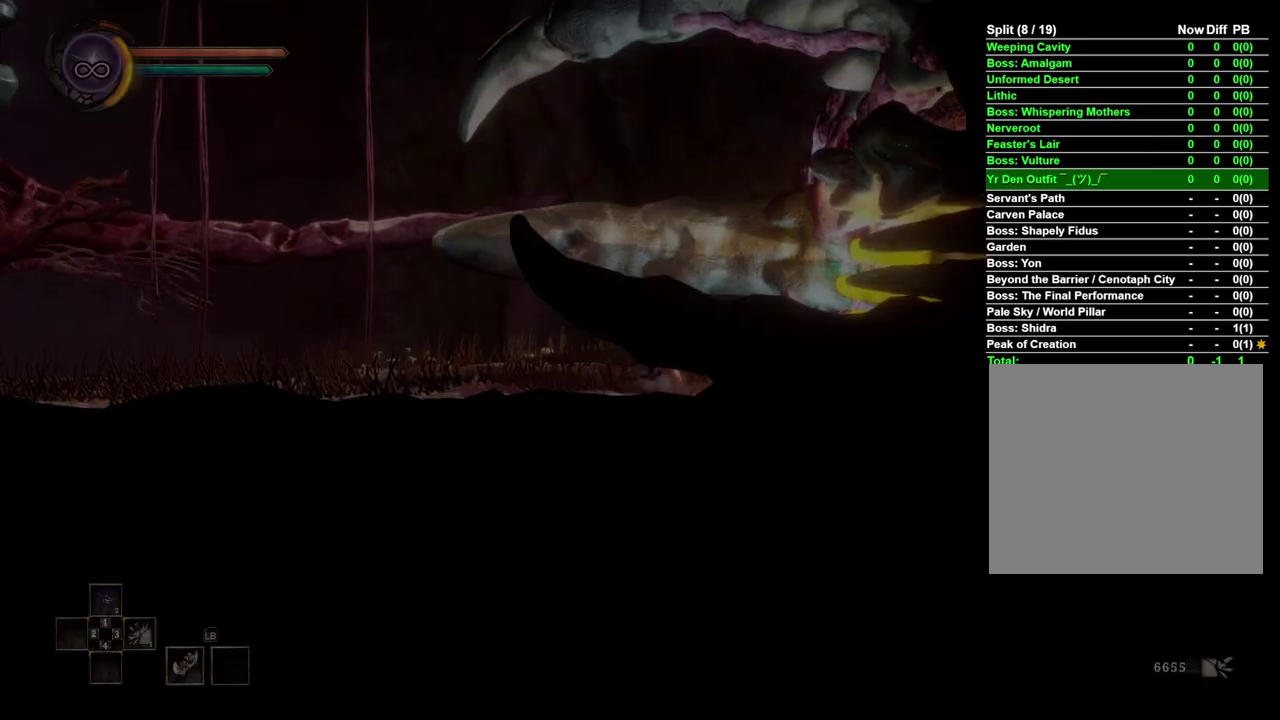
{"buttons": [], "left_stick": "left", "right_stick": "center", "events": []}
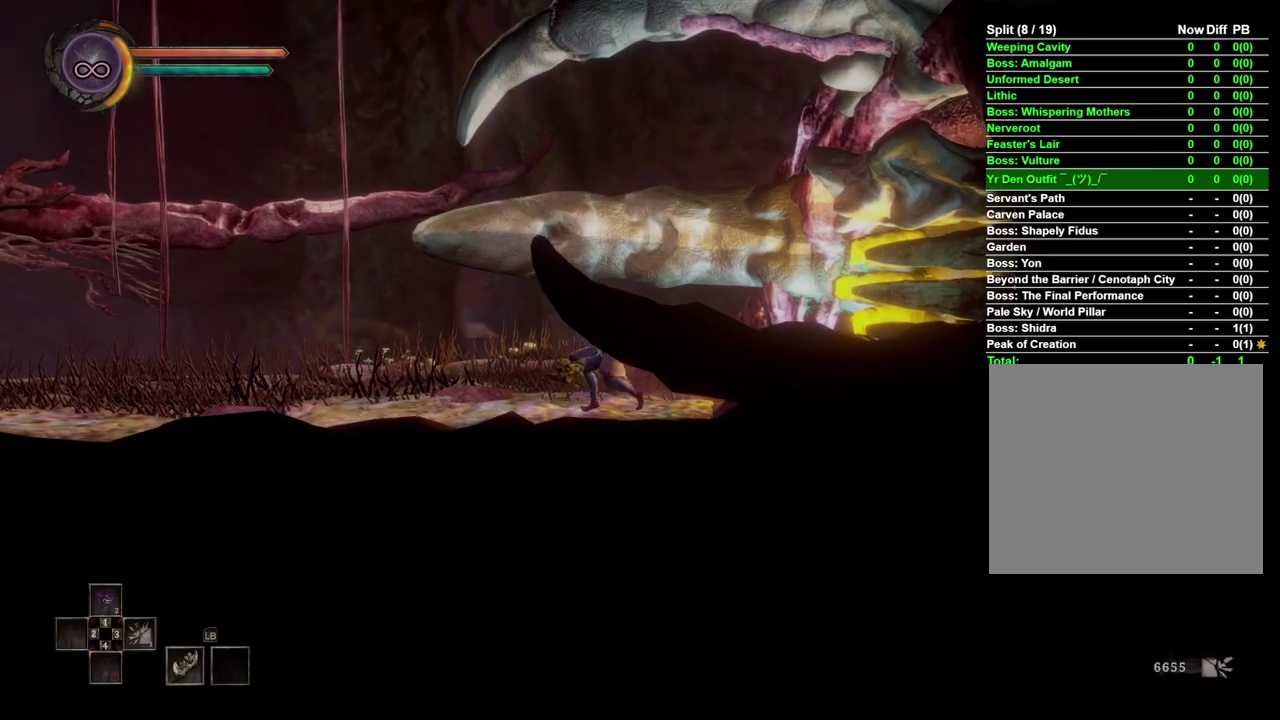
{"buttons": [], "left_stick": "left", "right_stick": "center", "events": []}
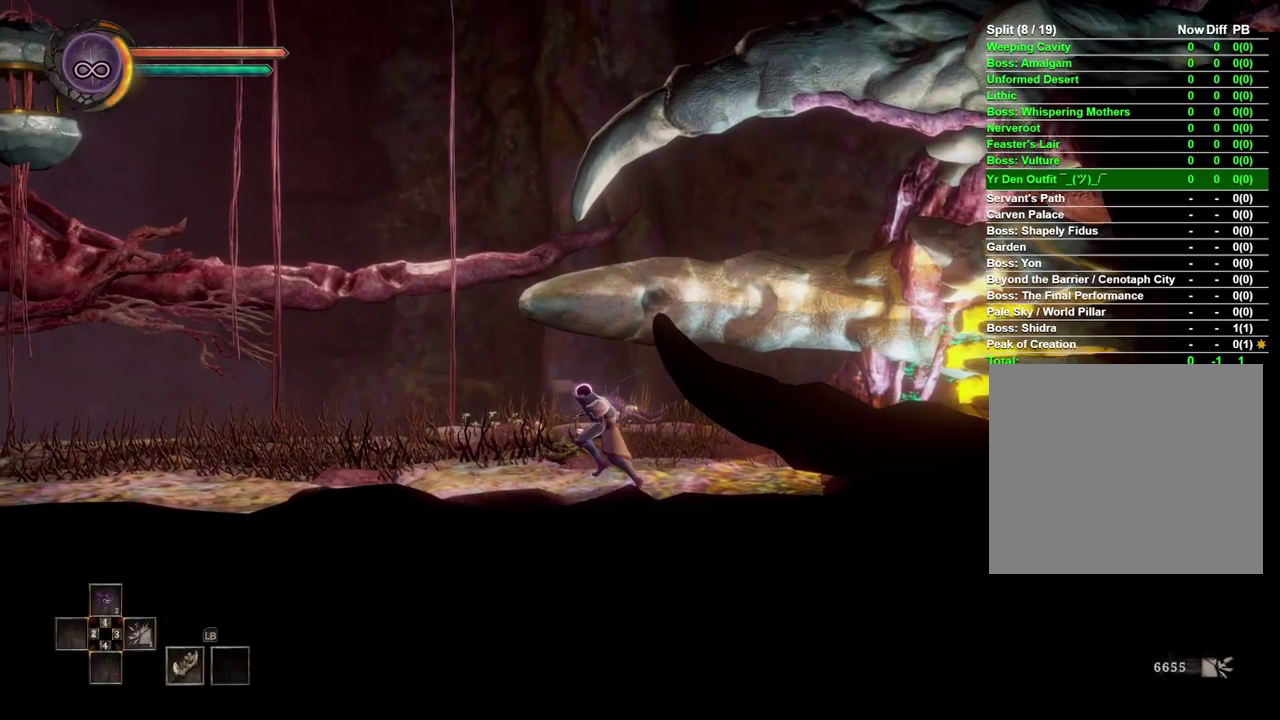
{"buttons": [], "left_stick": "left", "right_stick": "center", "events": []}
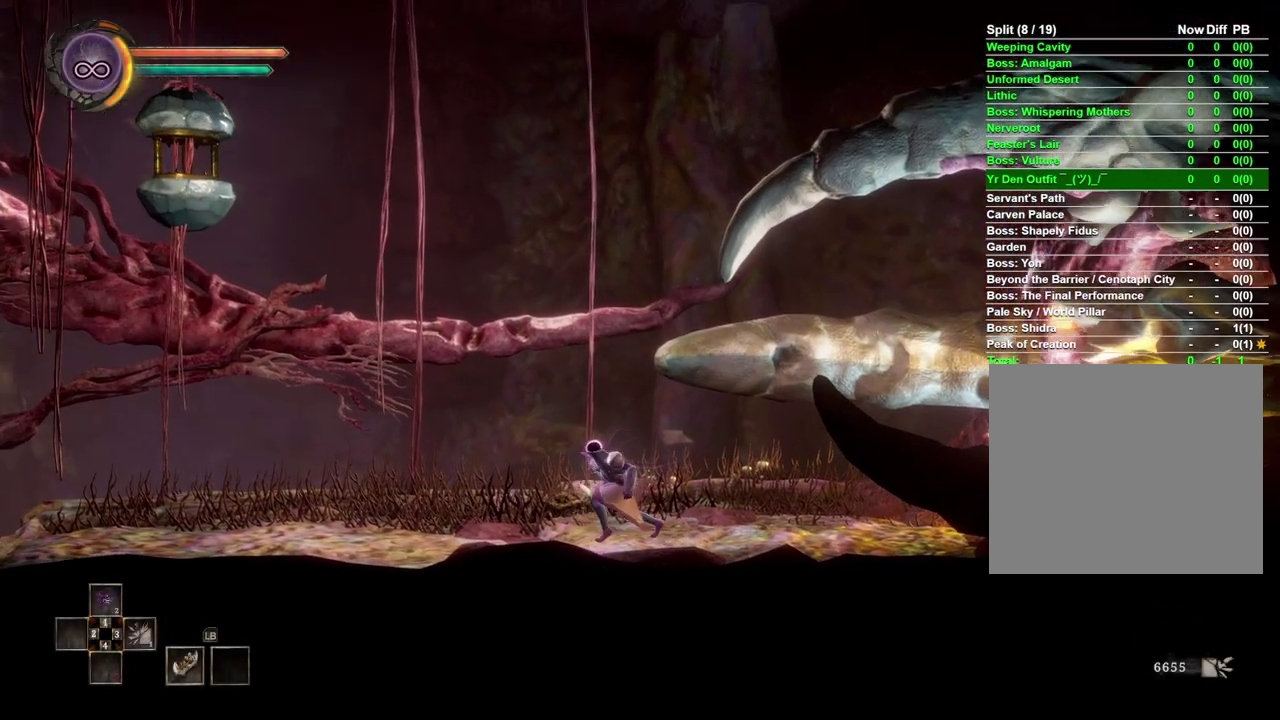
{"buttons": [], "left_stick": "left", "right_stick": "center", "events": []}
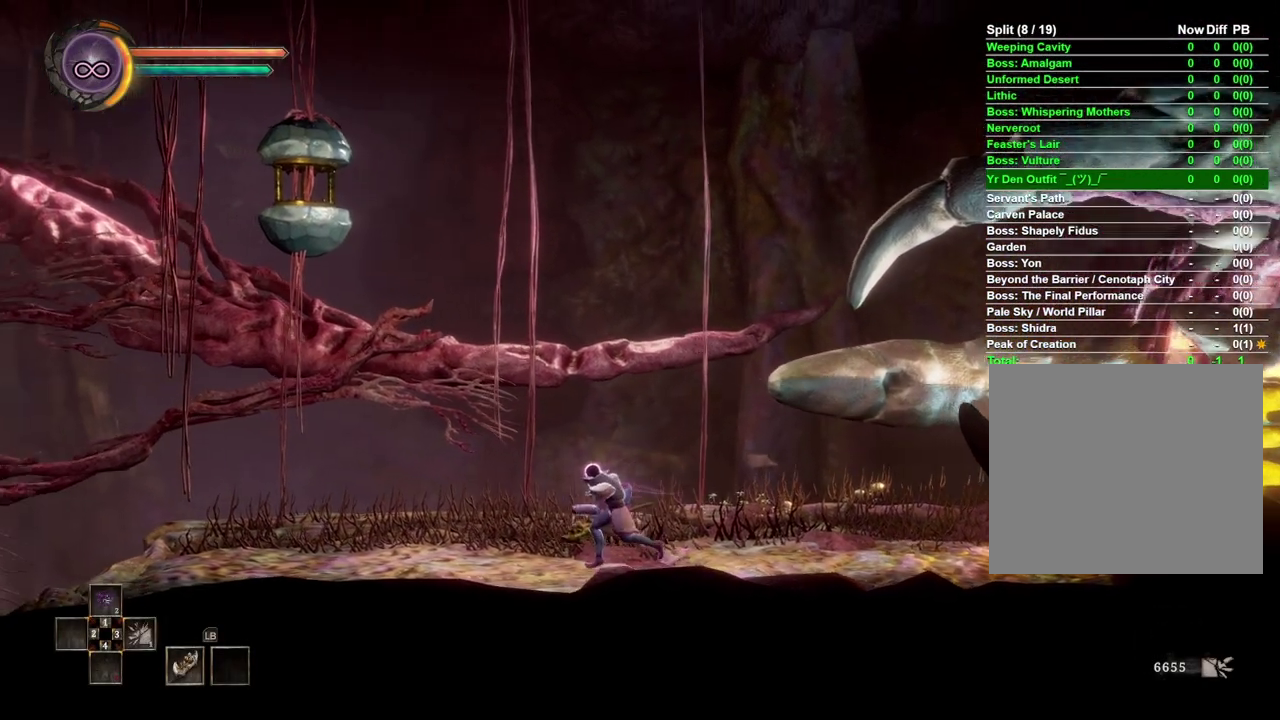
{"buttons": [], "left_stick": "left", "right_stick": "center", "events": []}
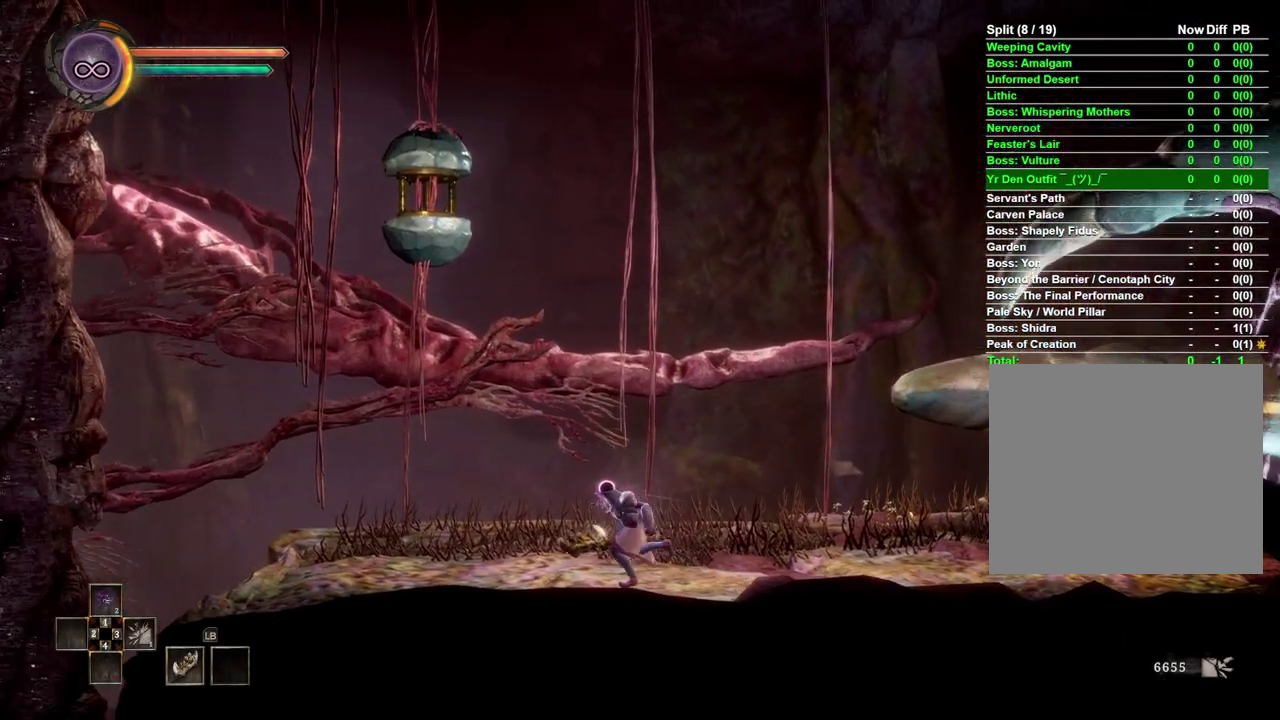
{"buttons": [], "left_stick": "left", "right_stick": "center", "events": []}
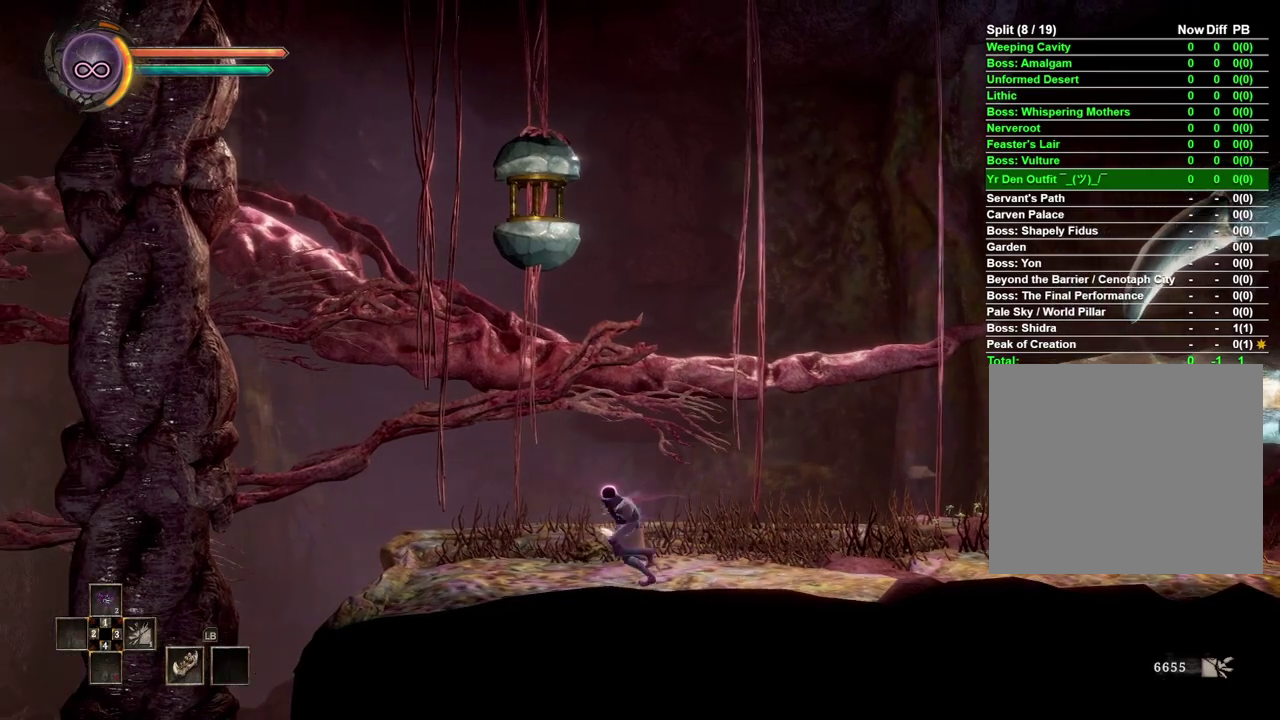
{"buttons": [], "left_stick": "left", "right_stick": "center", "events": []}
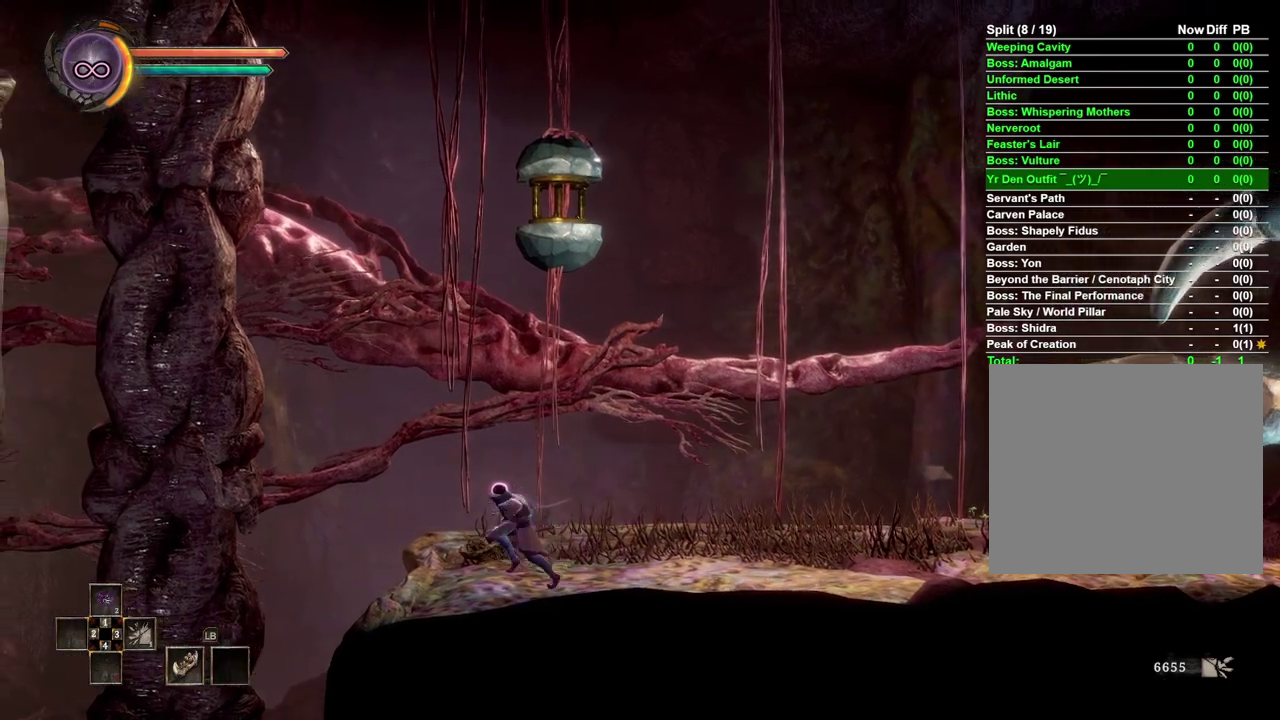
{"buttons": ["A"], "left_stick": "left", "right_stick": "center", "events": [[417, "A", "down"]]}
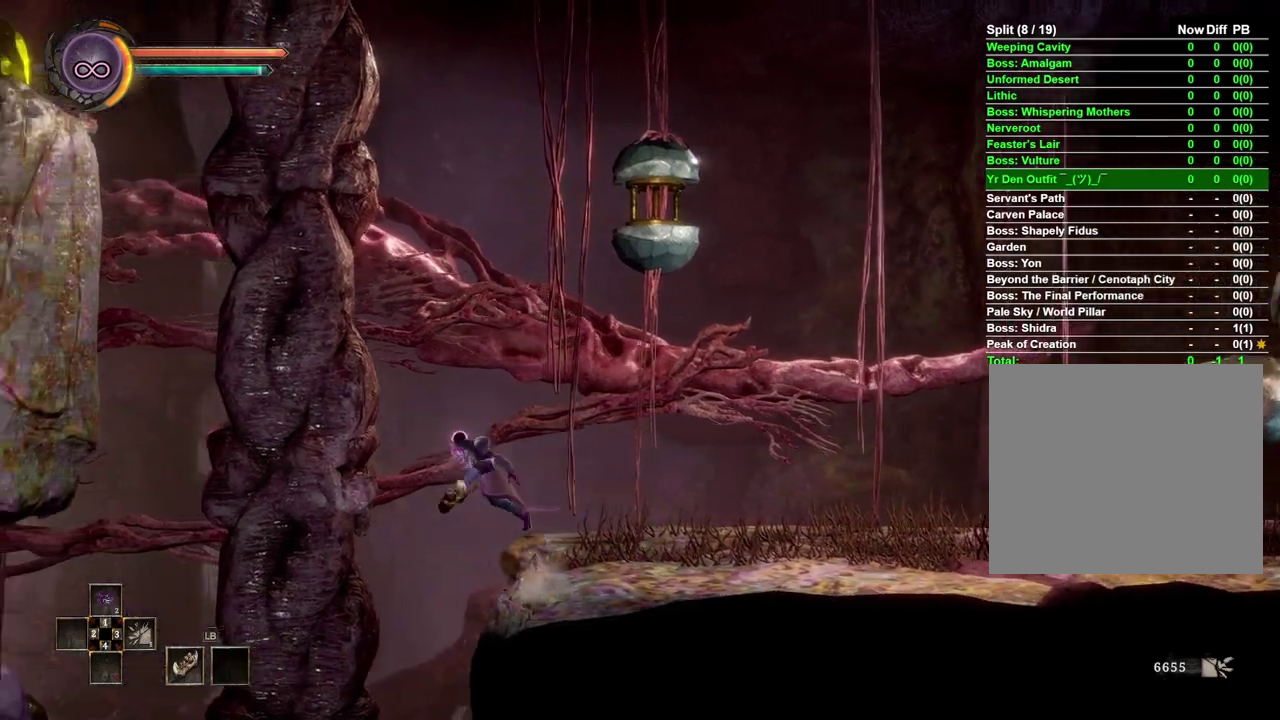
{"buttons": [], "left_stick": "up-left", "right_stick": "center", "events": [[400, "A", "up"], [433, "left_stick", "up-left"]]}
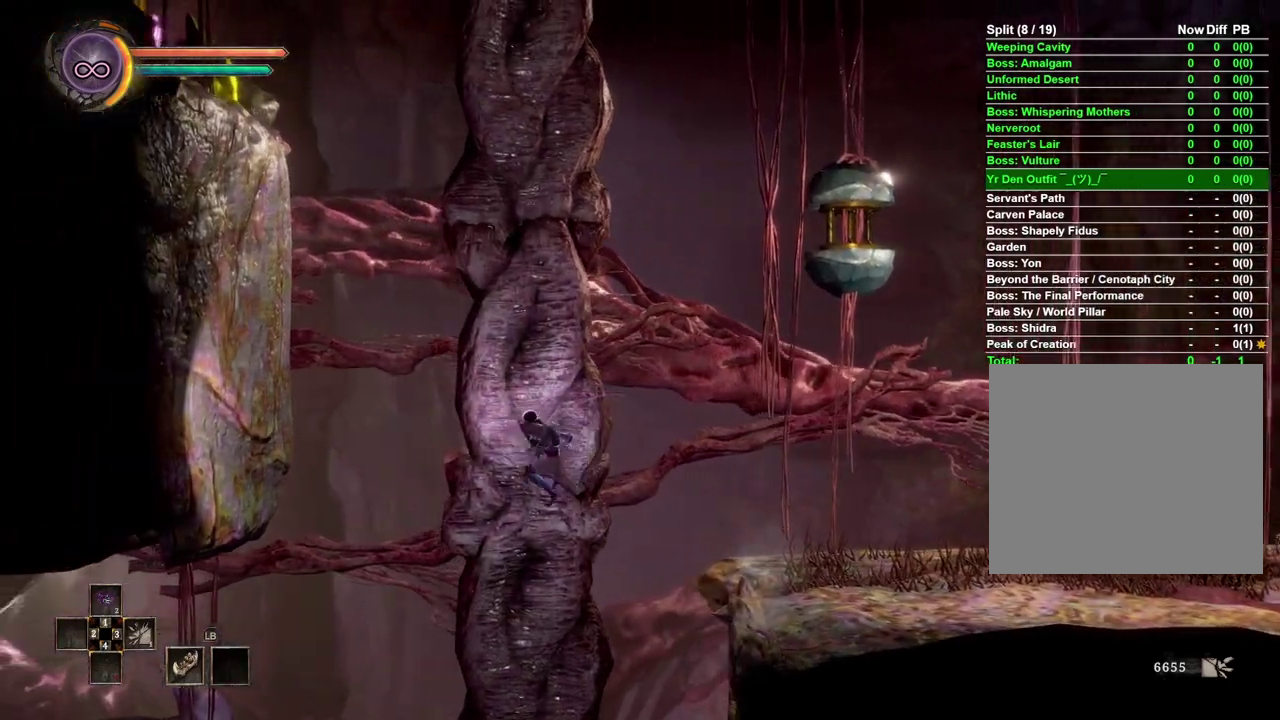
{"buttons": [], "left_stick": "up", "right_stick": "center", "events": [[33, "A", "down"], [83, "A", "up"], [100, "left_stick", "up"], [150, "A", "down"], [200, "A", "up"], [267, "A", "down"], [333, "A", "up"], [400, "A", "down"], [467, "A", "up"]]}
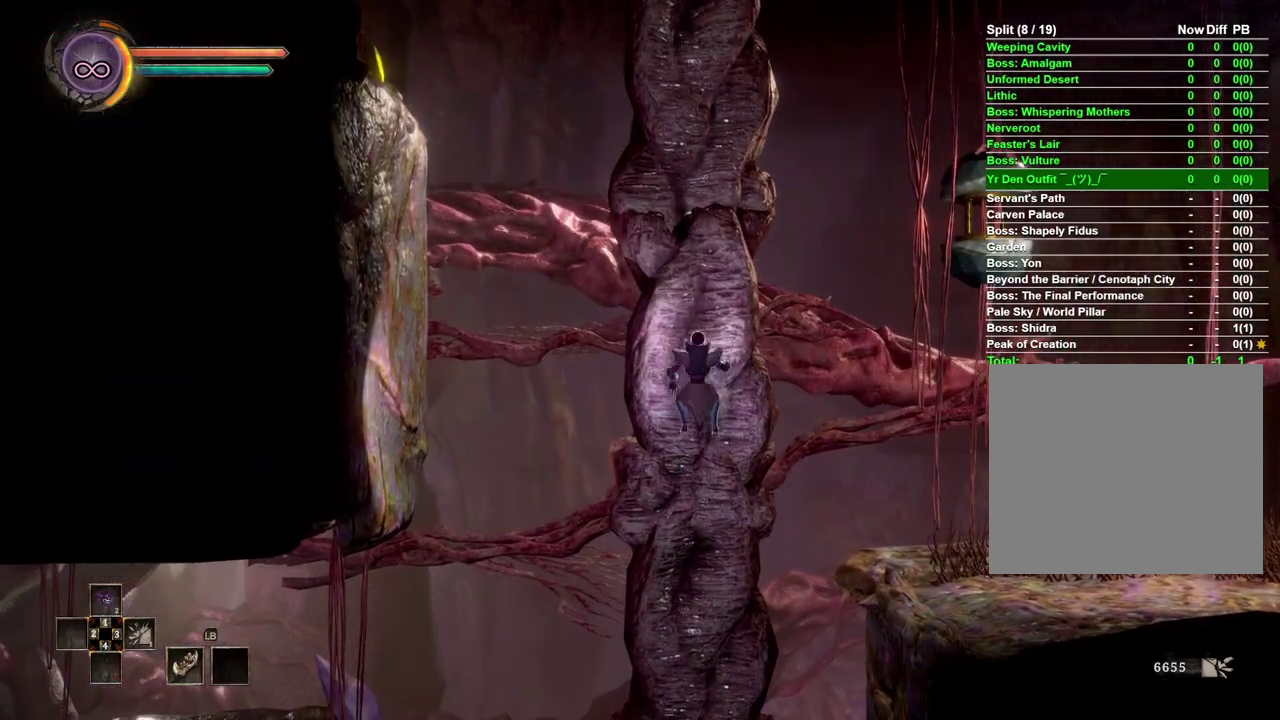
{"buttons": ["A"], "left_stick": "up", "right_stick": "center", "events": [[50, "A", "down"], [100, "A", "up"], [183, "A", "down"], [250, "A", "up"], [333, "A", "down"], [417, "A", "up"], [500, "A", "down"]]}
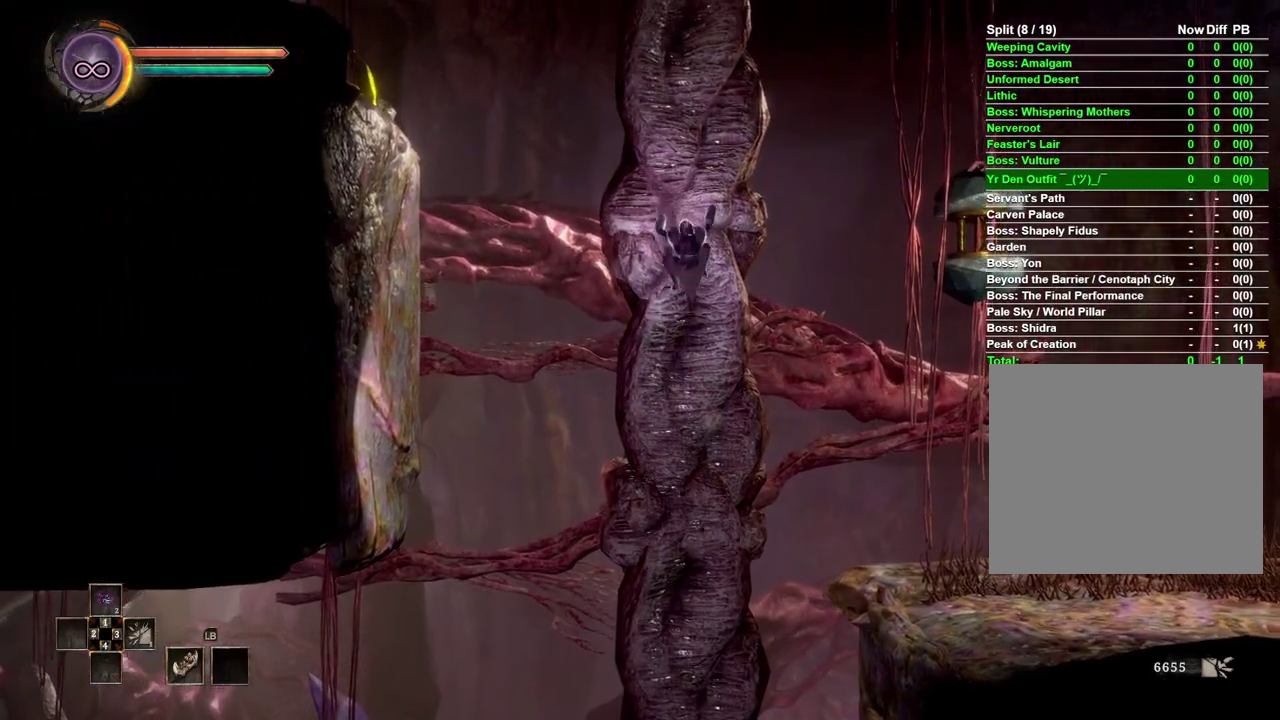
{"buttons": ["A"], "left_stick": "up", "right_stick": "center", "events": [[50, "A", "up"], [117, "A", "down"], [250, "A", "up"], [350, "A", "down"], [433, "A", "up"], [500, "A", "down"]]}
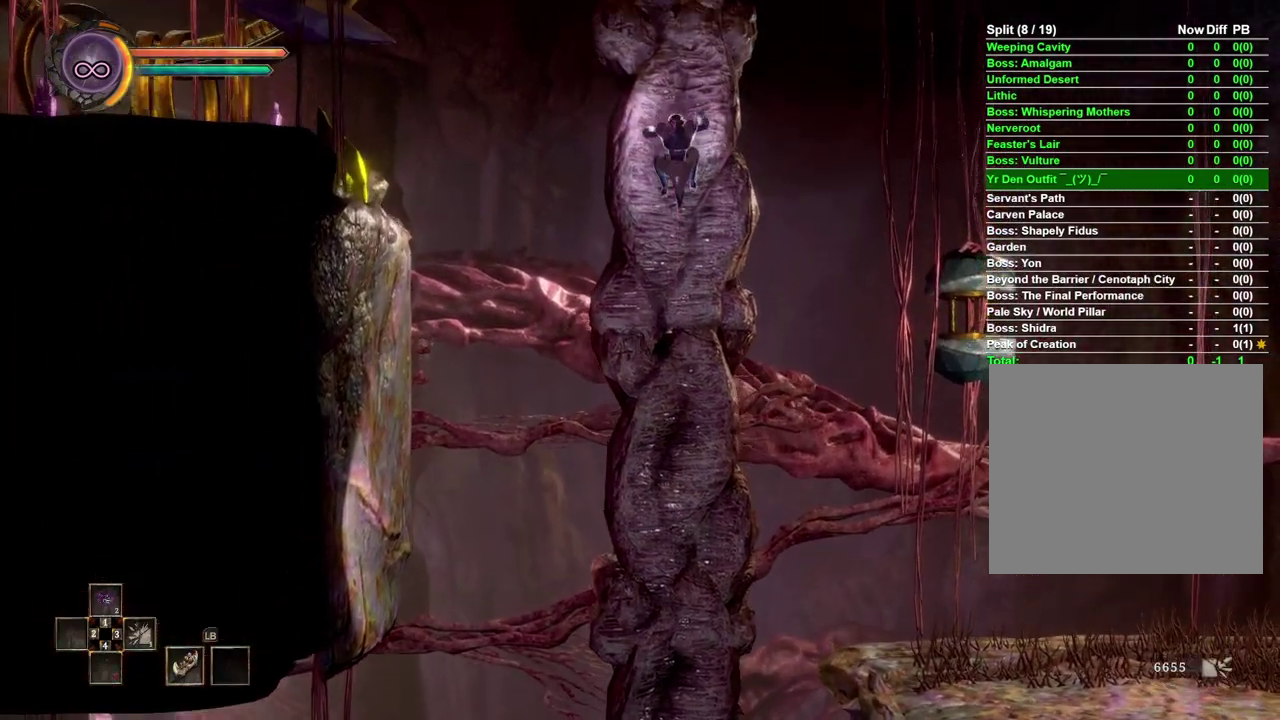
{"buttons": ["A"], "left_stick": "up", "right_stick": "center", "events": [[67, "A", "up"], [167, "A", "down"], [233, "A", "up"], [333, "A", "down"], [400, "A", "up"], [483, "A", "down"]]}
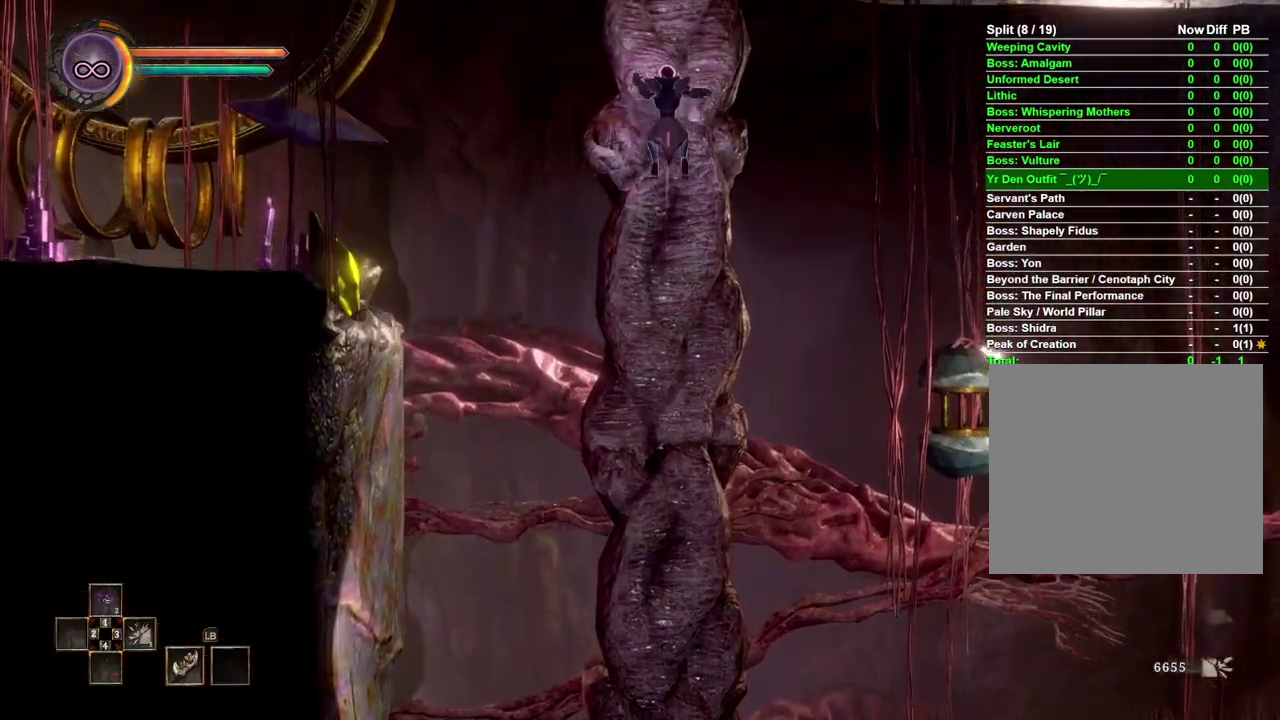
{"buttons": ["A"], "left_stick": "up", "right_stick": "center", "events": [[33, "A", "up"], [350, "A", "down"], [433, "A", "up"], [500, "A", "down"]]}
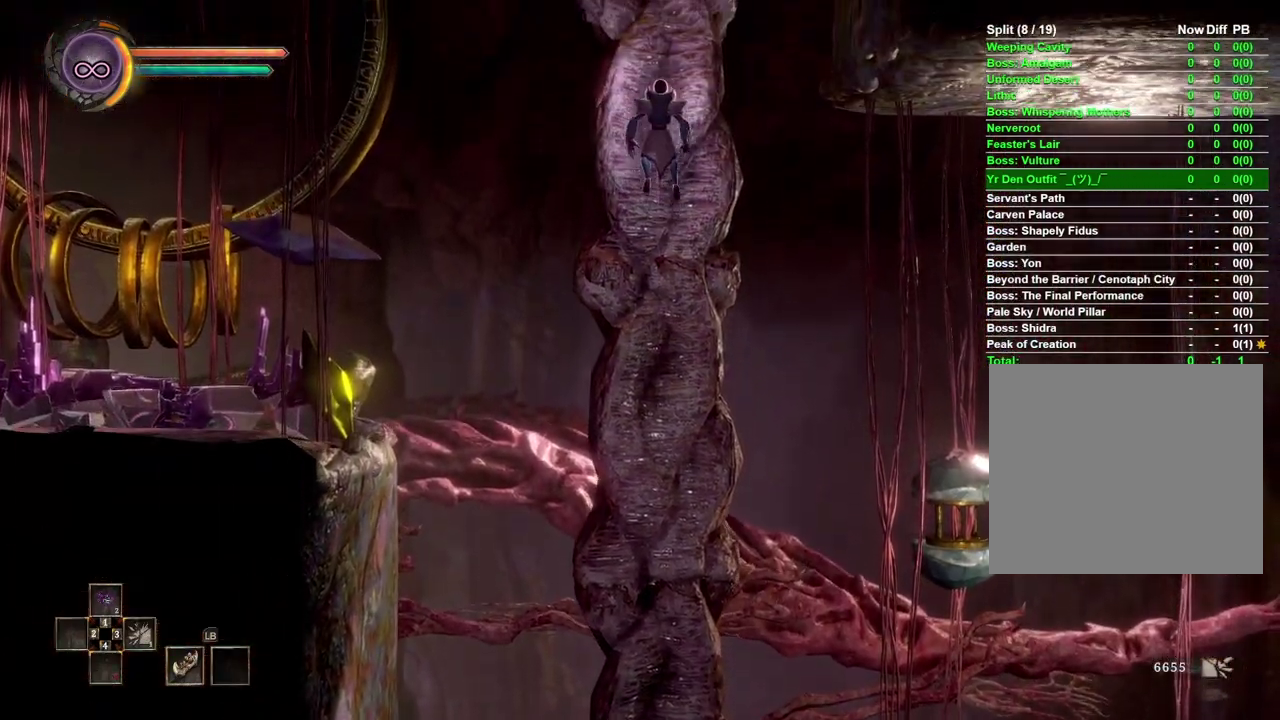
{"buttons": ["A"], "left_stick": "up", "right_stick": "center", "events": [[100, "A", "up"], [167, "A", "down"], [267, "A", "up"], [333, "A", "down"], [417, "A", "up"], [483, "A", "down"]]}
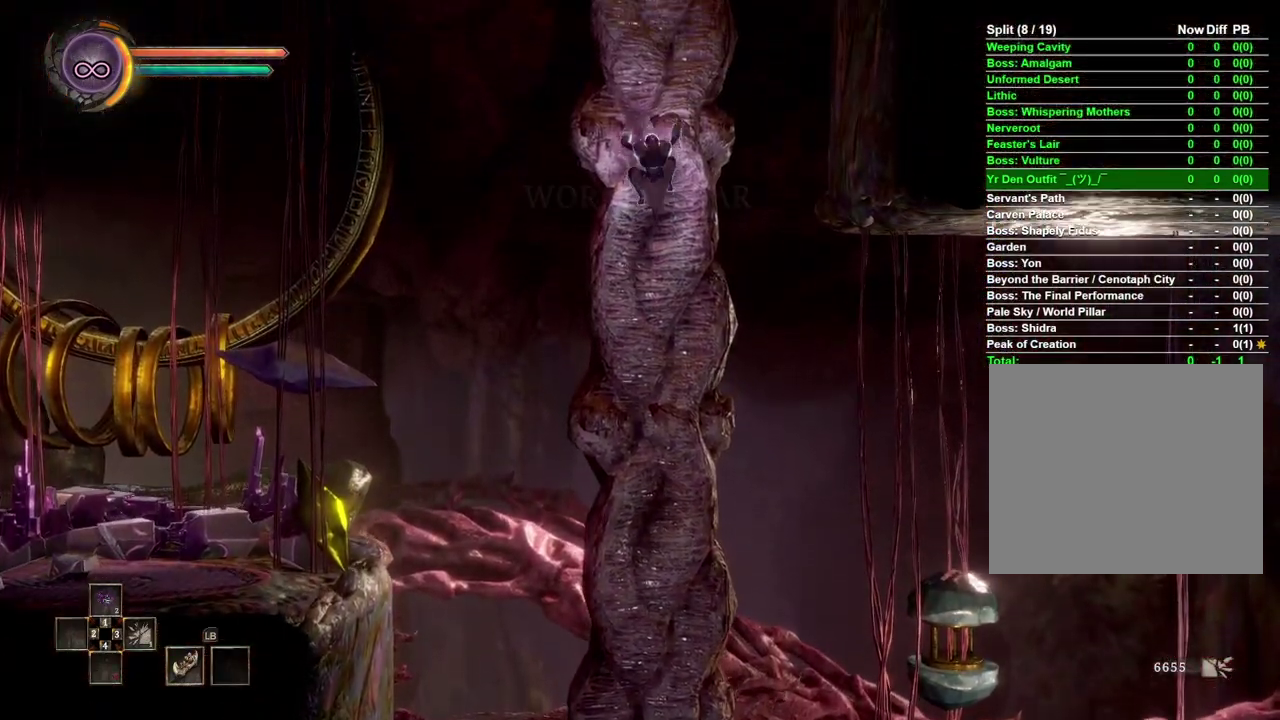
{"buttons": ["A"], "left_stick": "up", "right_stick": "center", "events": [[67, "A", "up"], [150, "A", "down"], [233, "A", "up"], [300, "A", "down"], [400, "A", "up"], [467, "A", "down"]]}
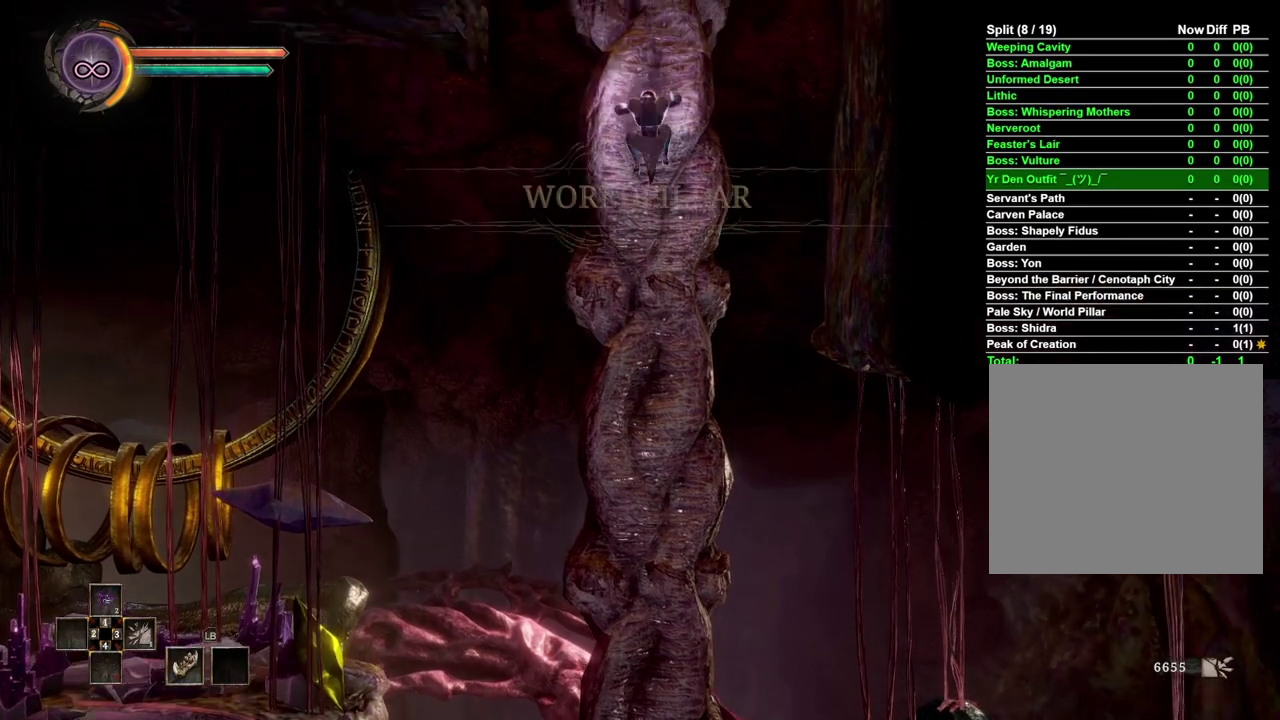
{"buttons": ["A"], "left_stick": "up", "right_stick": "center", "events": [[50, "A", "up"], [150, "A", "down"], [217, "A", "up"], [300, "A", "down"], [383, "A", "up"], [467, "A", "down"]]}
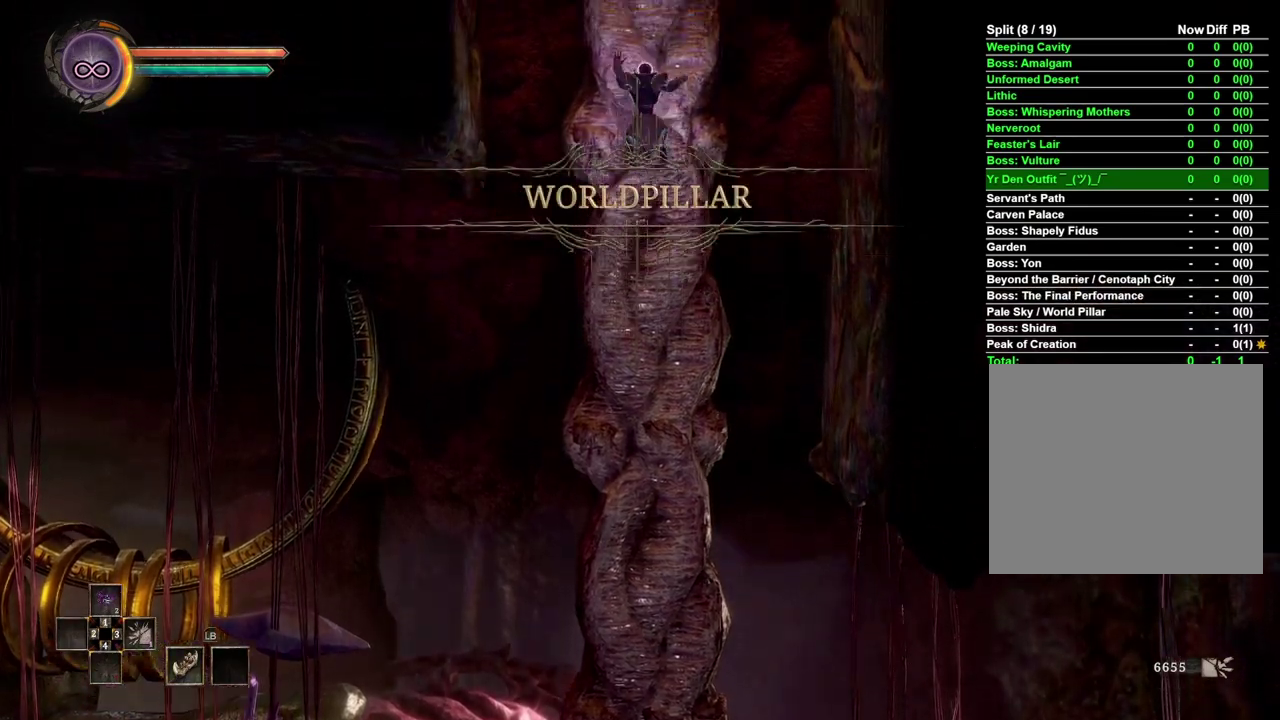
{"buttons": ["A"], "left_stick": "up", "right_stick": "center", "events": [[50, "A", "up"], [117, "A", "down"], [200, "A", "up"], [283, "A", "down"], [367, "A", "up"], [450, "A", "down"]]}
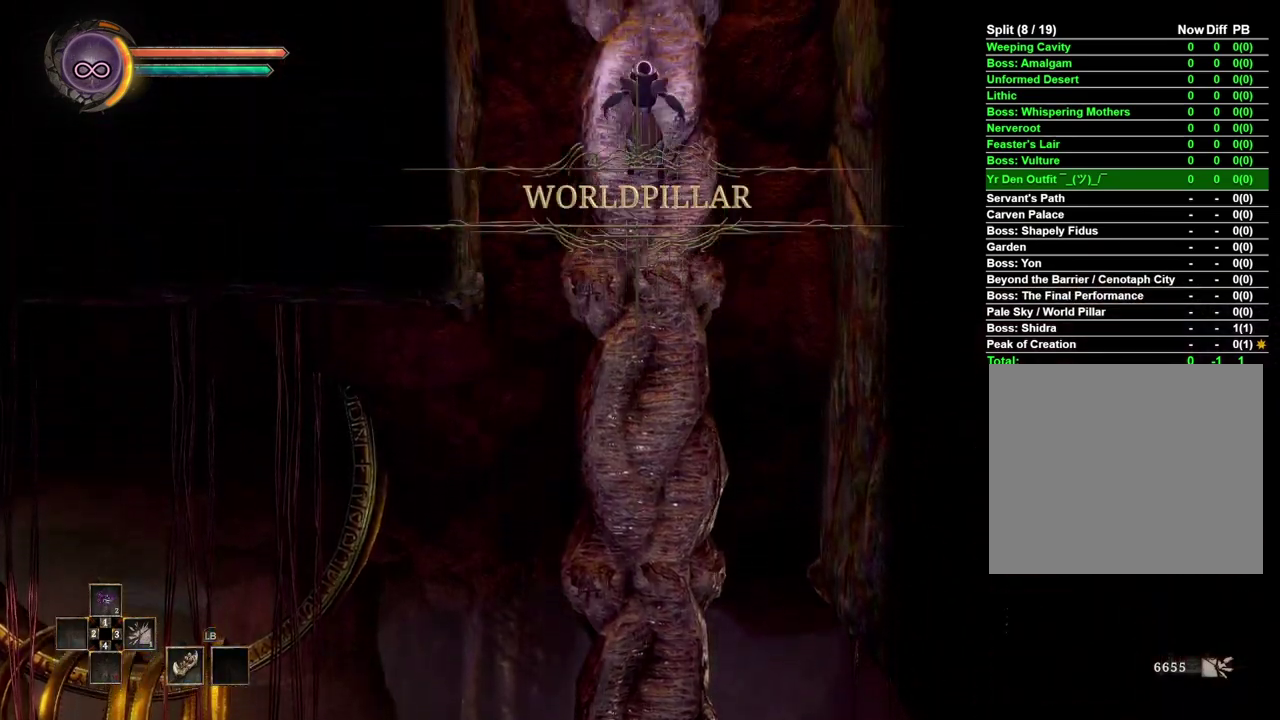
{"buttons": ["A"], "left_stick": "up", "right_stick": "center", "events": [[33, "A", "up"], [117, "A", "down"], [200, "A", "up"], [283, "A", "down"], [367, "A", "up"], [450, "A", "down"]]}
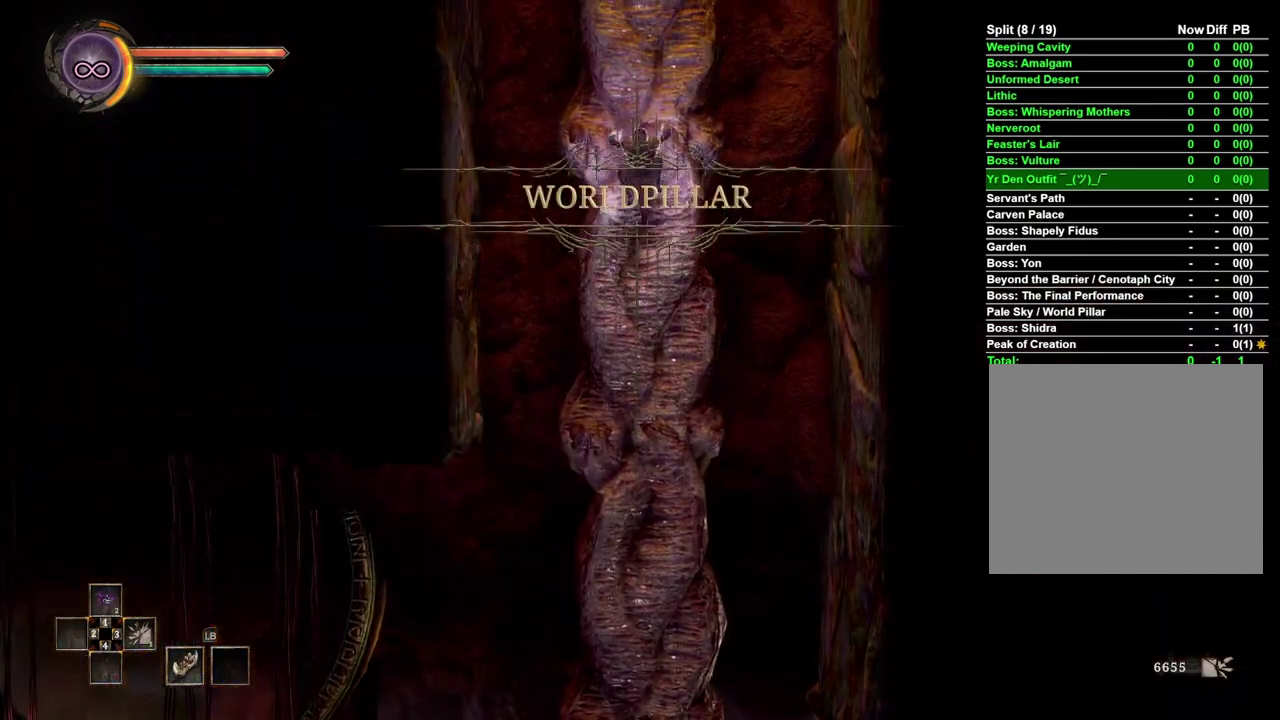
{"buttons": ["A"], "left_stick": "up", "right_stick": "center", "events": [[33, "A", "up"], [117, "A", "down"], [200, "A", "up"], [283, "A", "down"], [367, "A", "up"], [467, "A", "down"]]}